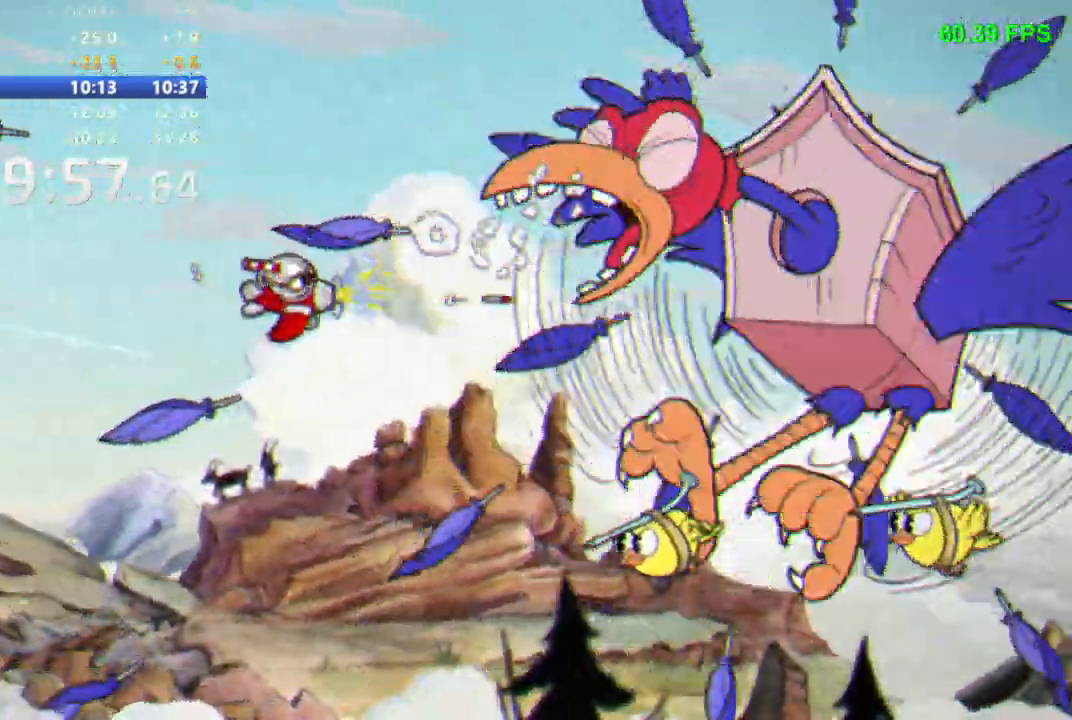
Gameplay with a controller (Nintendo layout); each line is a JSON object with the inputs held at the frame after it (dt_ms = milliseconds from this image to that frame). "events" lists button and stick changes between this image and that frame as [ms after this image, input, new state], when the widget could be followed in between. Not read: L3 R3.
{"dt_ms": 1000, "buttons": ["R1"]}
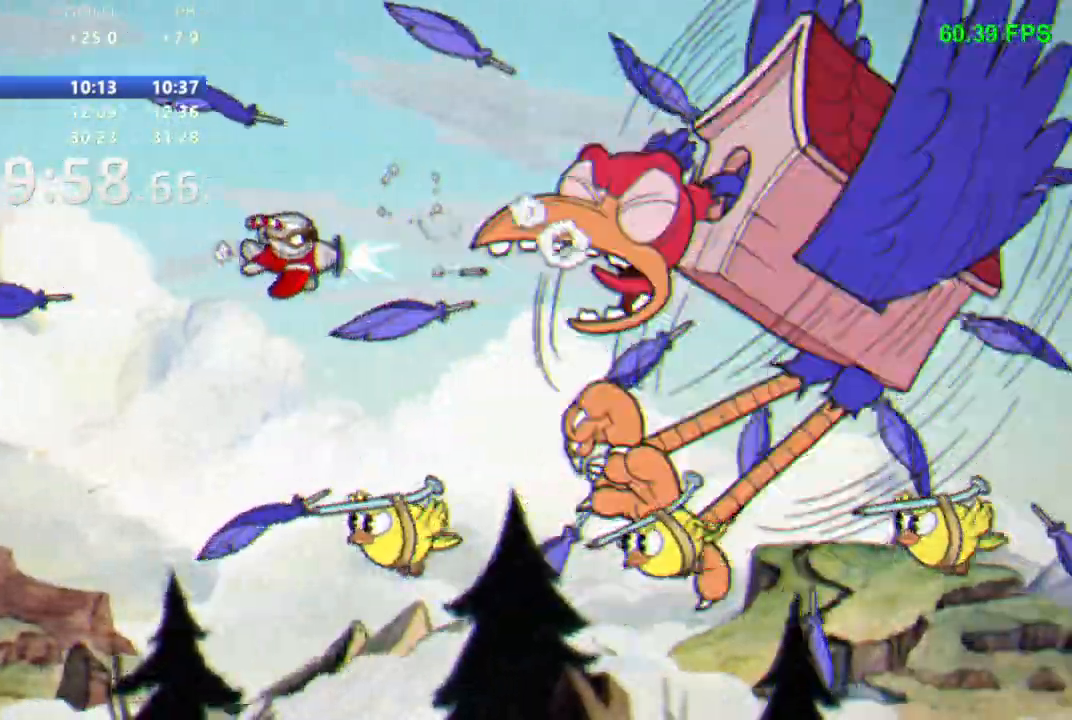
{"dt_ms": 1000, "buttons": ["R1"]}
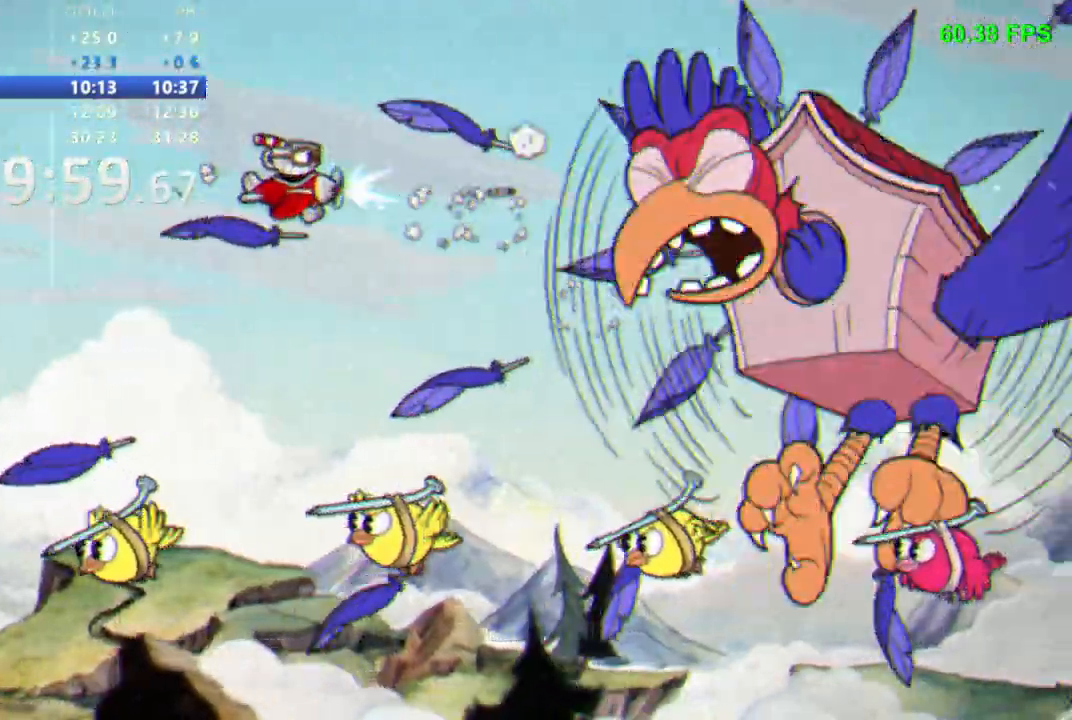
{"dt_ms": 500, "buttons": ["R1"], "events": [[283, "DPAD_DOWN", "down"], [350, "DPAD_DOWN", "up"]]}
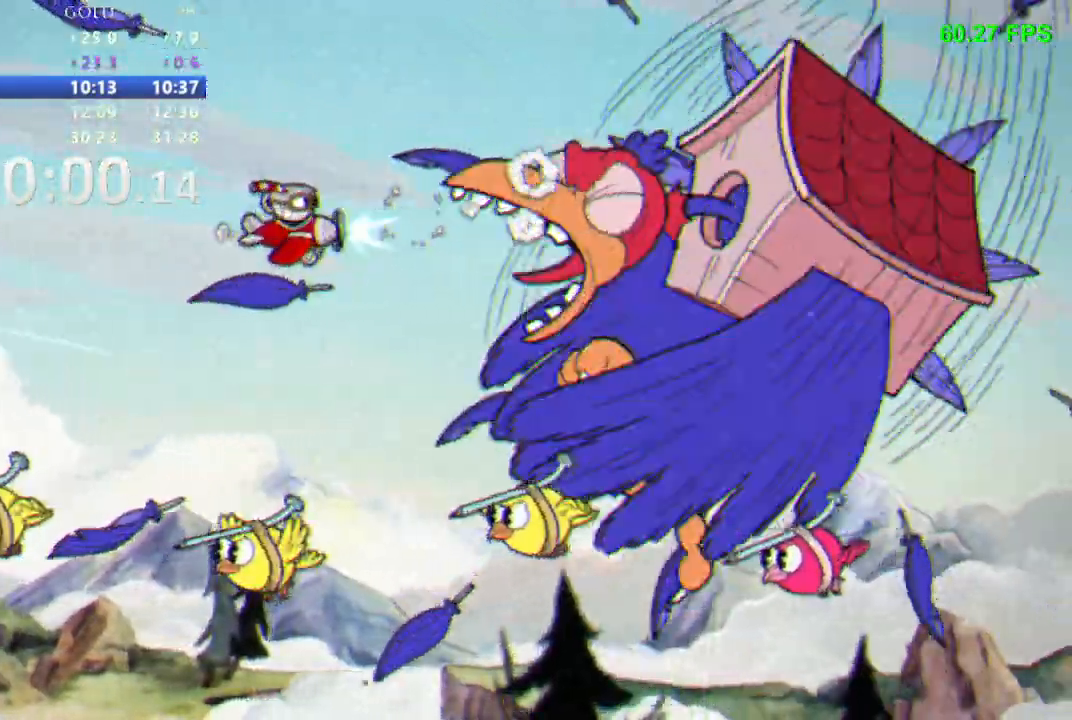
{"dt_ms": 1000, "buttons": ["R1"]}